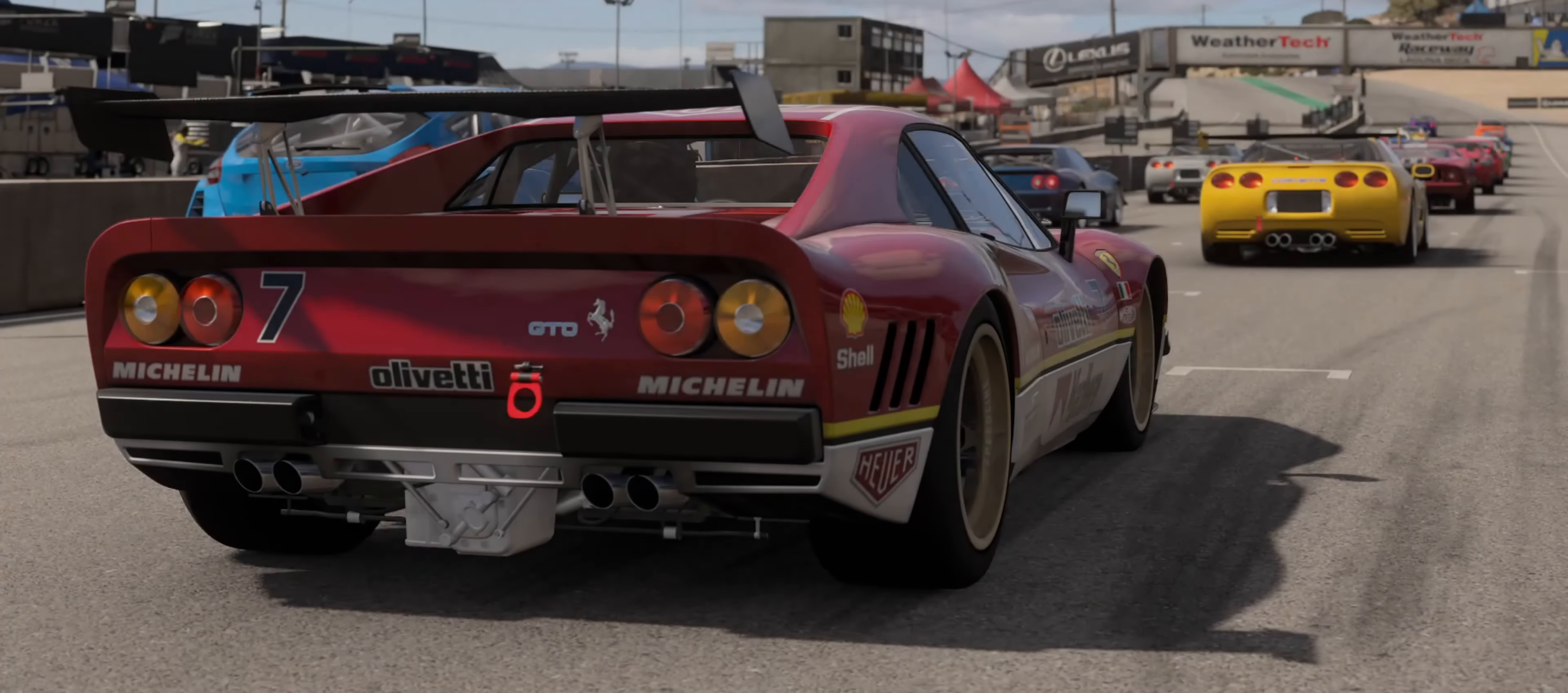
Gameplay with a controller (Xbox layout); each line is a JSON object with the inputs held at the frame after it. "events" lists button and stick changes between this image and that frame as [ms after this image, input, new state], when the widget could be followed in between.
{"buttons": ["R2"], "left_stick": "center", "right_stick": "center", "events": [[150, "right_stick", "down"], [366, "right_stick", "center"]]}
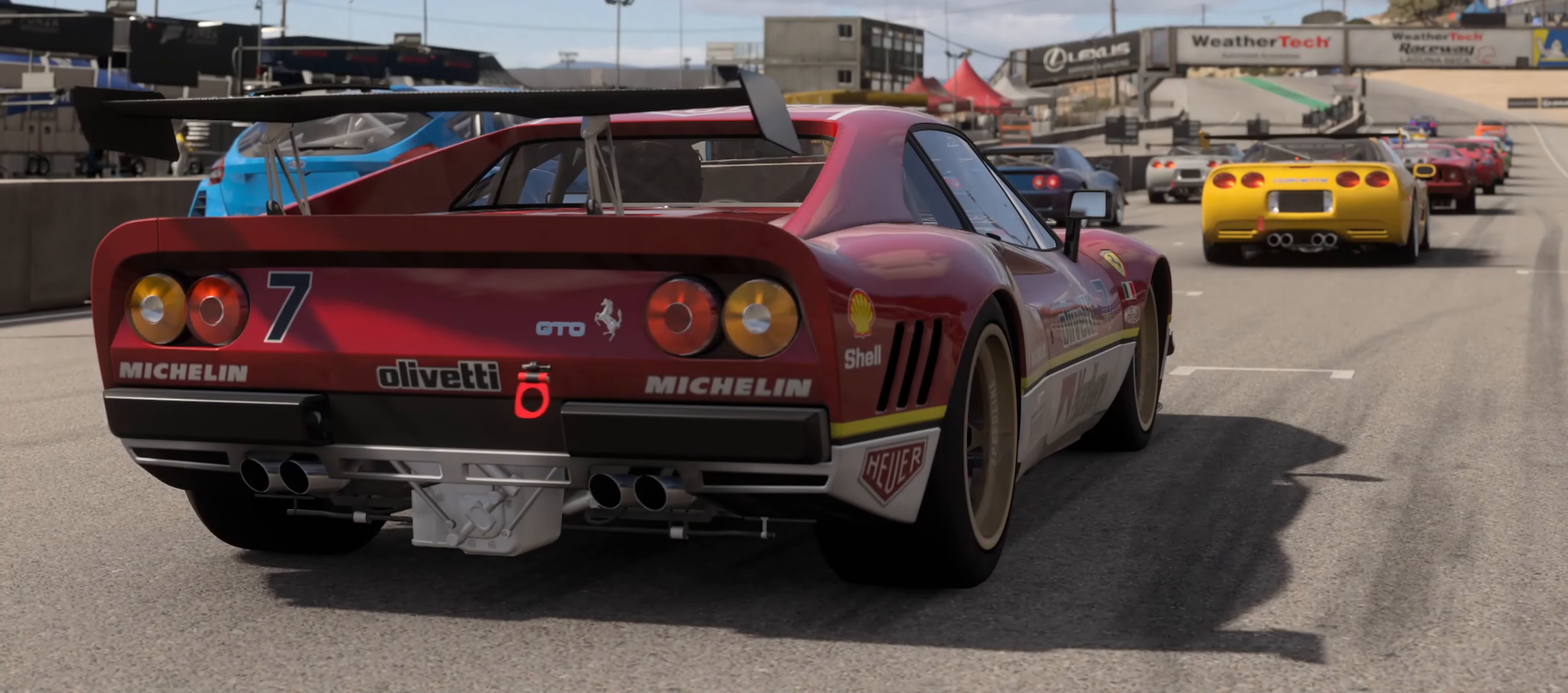
{"buttons": ["R2"], "left_stick": "center", "right_stick": "center", "events": []}
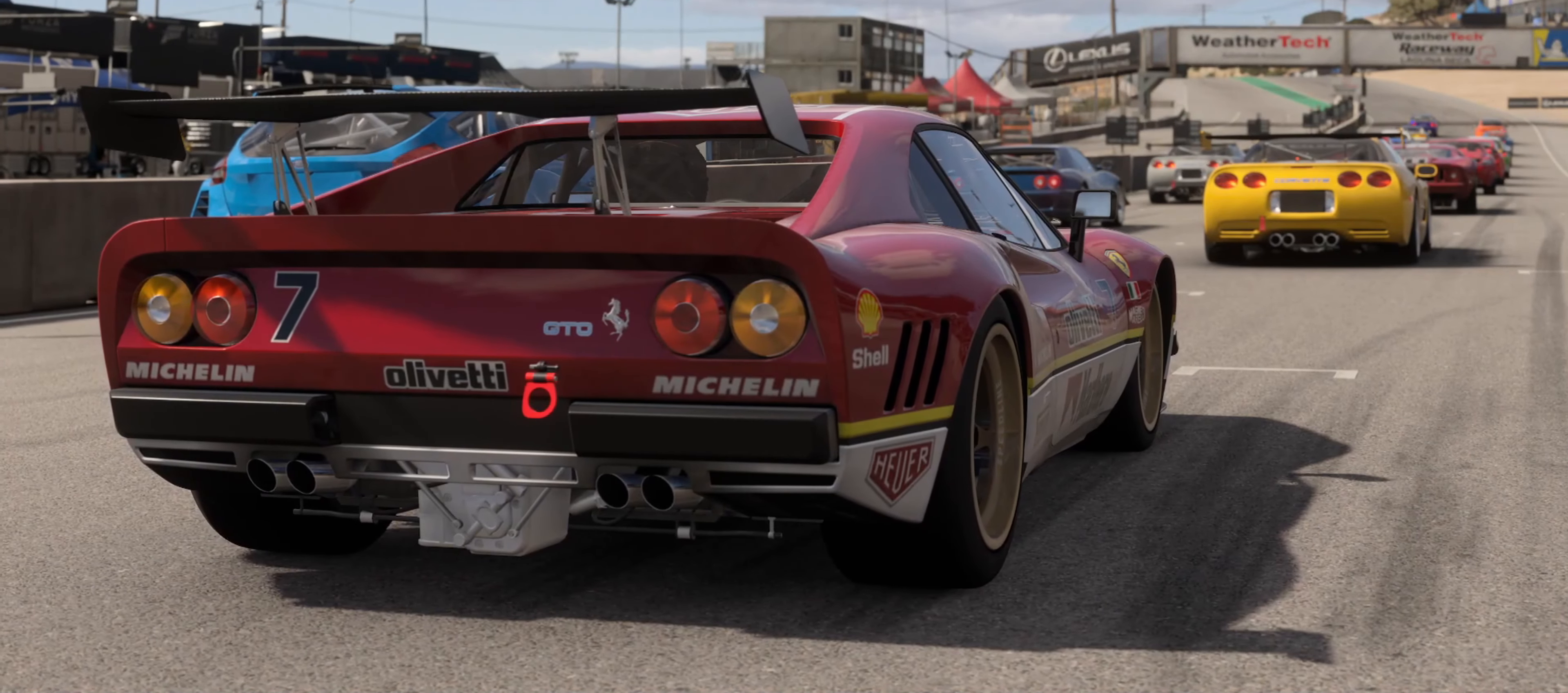
{"buttons": ["R2"], "left_stick": "center", "right_stick": "center", "events": []}
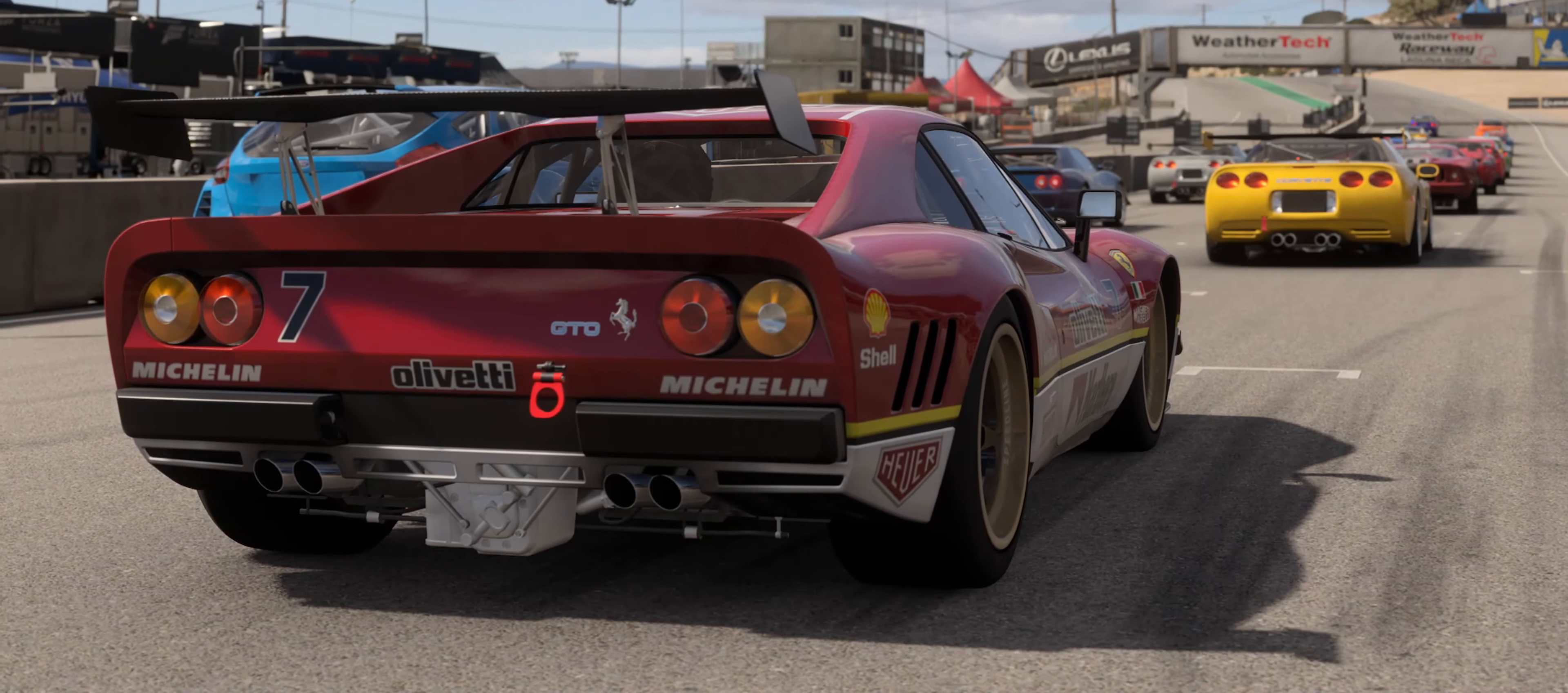
{"buttons": ["R2"], "left_stick": "center", "right_stick": "center", "events": []}
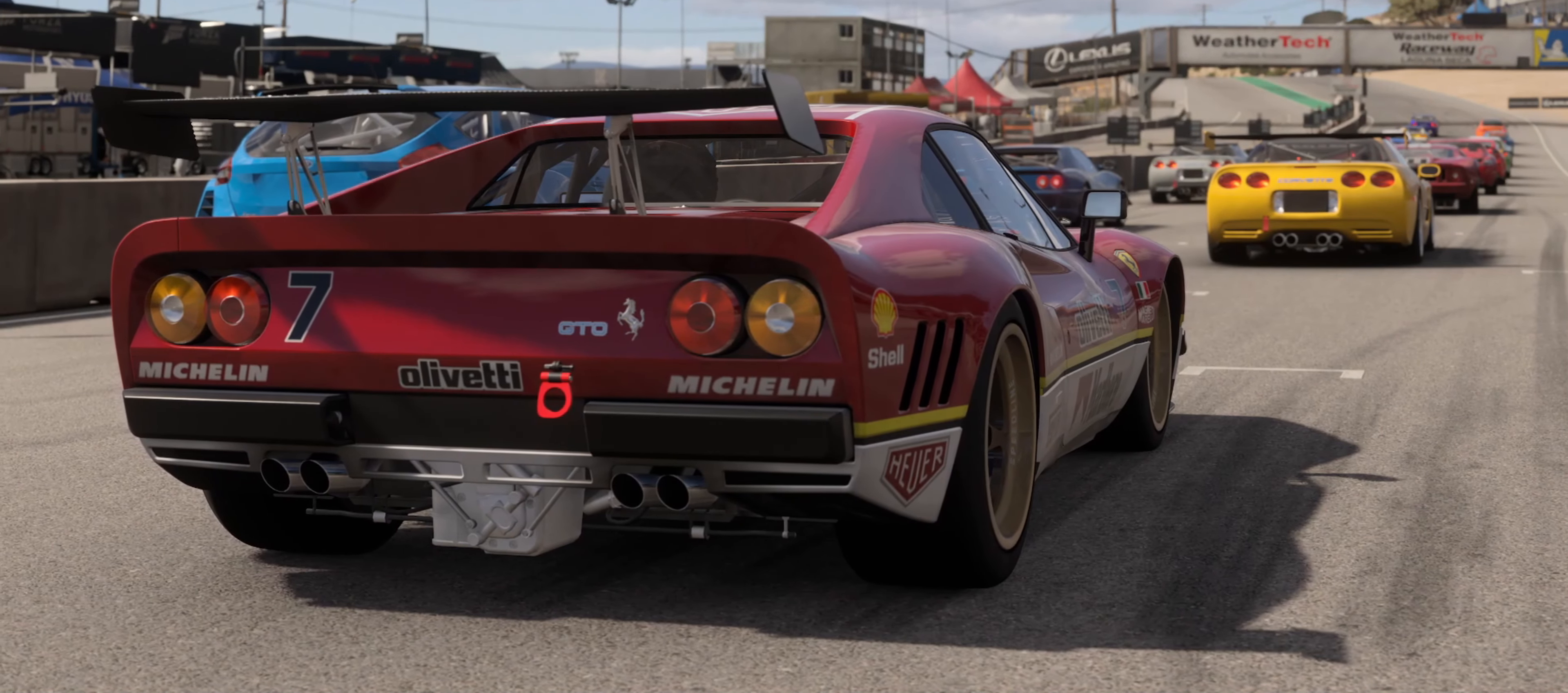
{"buttons": ["R2"], "left_stick": "center", "right_stick": "center", "events": []}
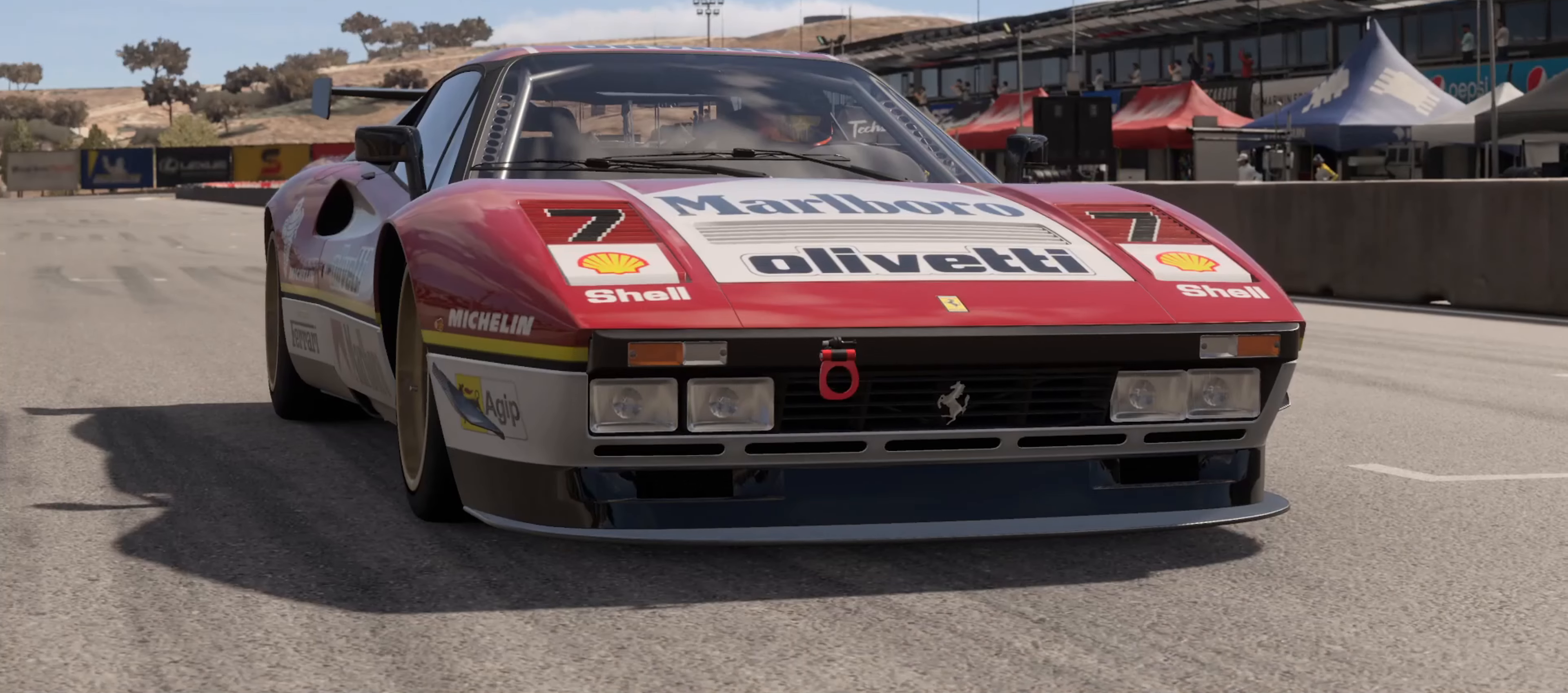
{"buttons": ["R2"], "left_stick": "center", "right_stick": "center", "events": []}
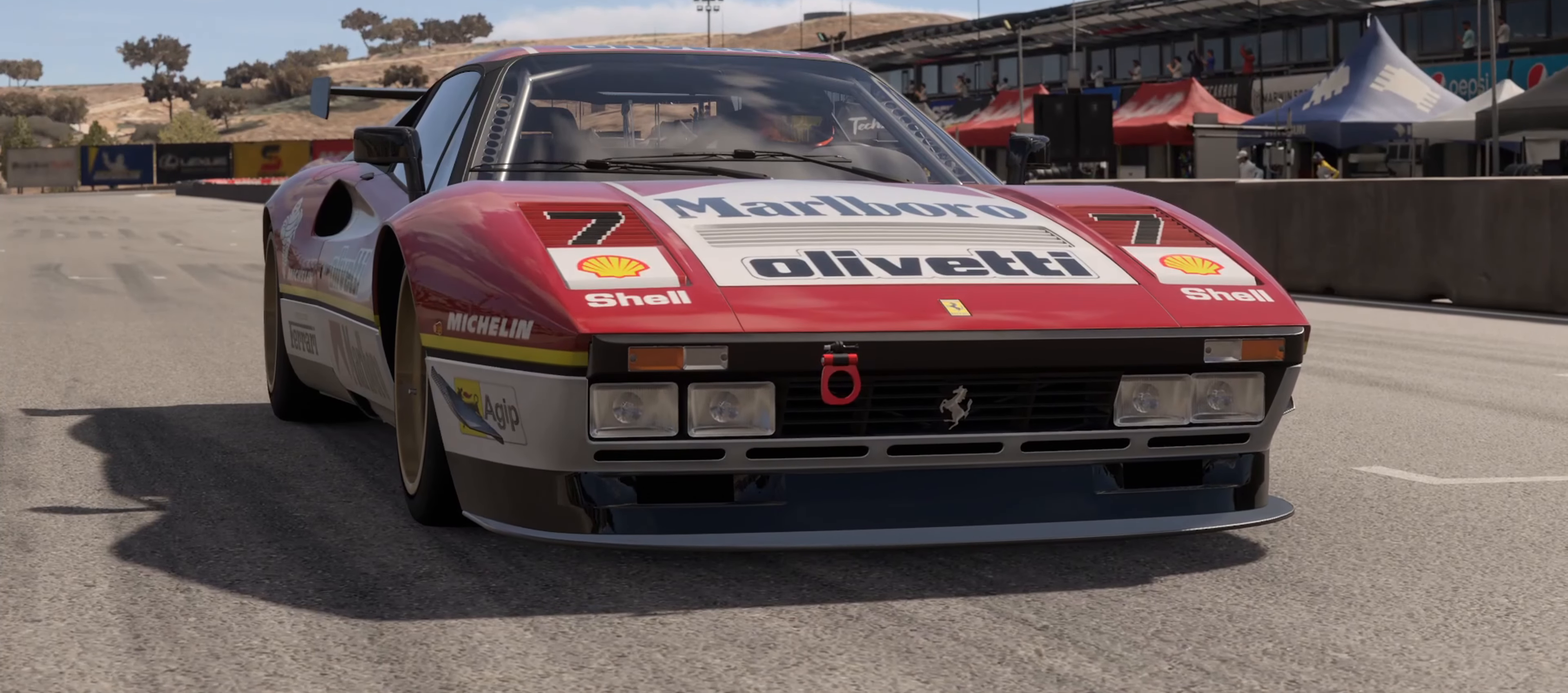
{"buttons": ["R2"], "left_stick": "center", "right_stick": "center", "events": []}
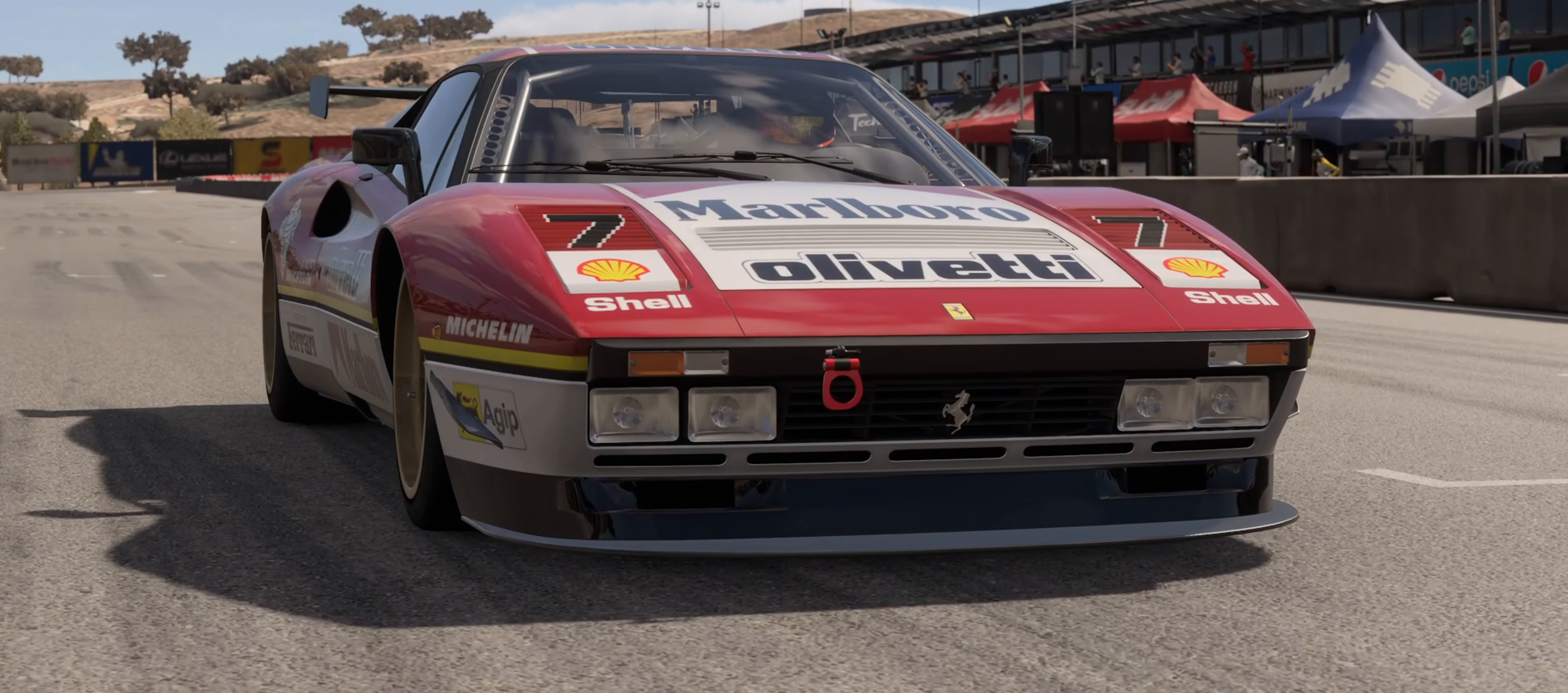
{"buttons": ["R2"], "left_stick": "center", "right_stick": "center", "events": []}
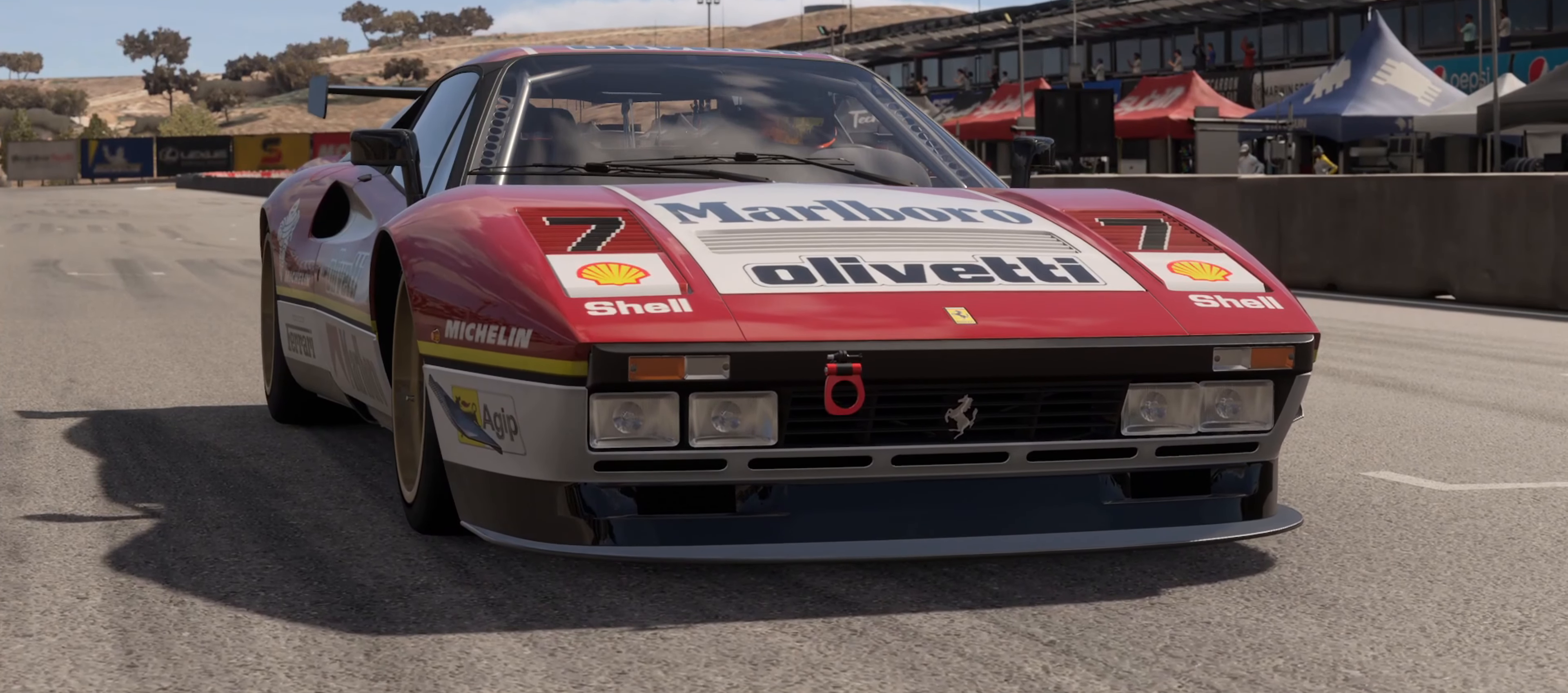
{"buttons": ["R2"], "left_stick": "center", "right_stick": "center", "events": []}
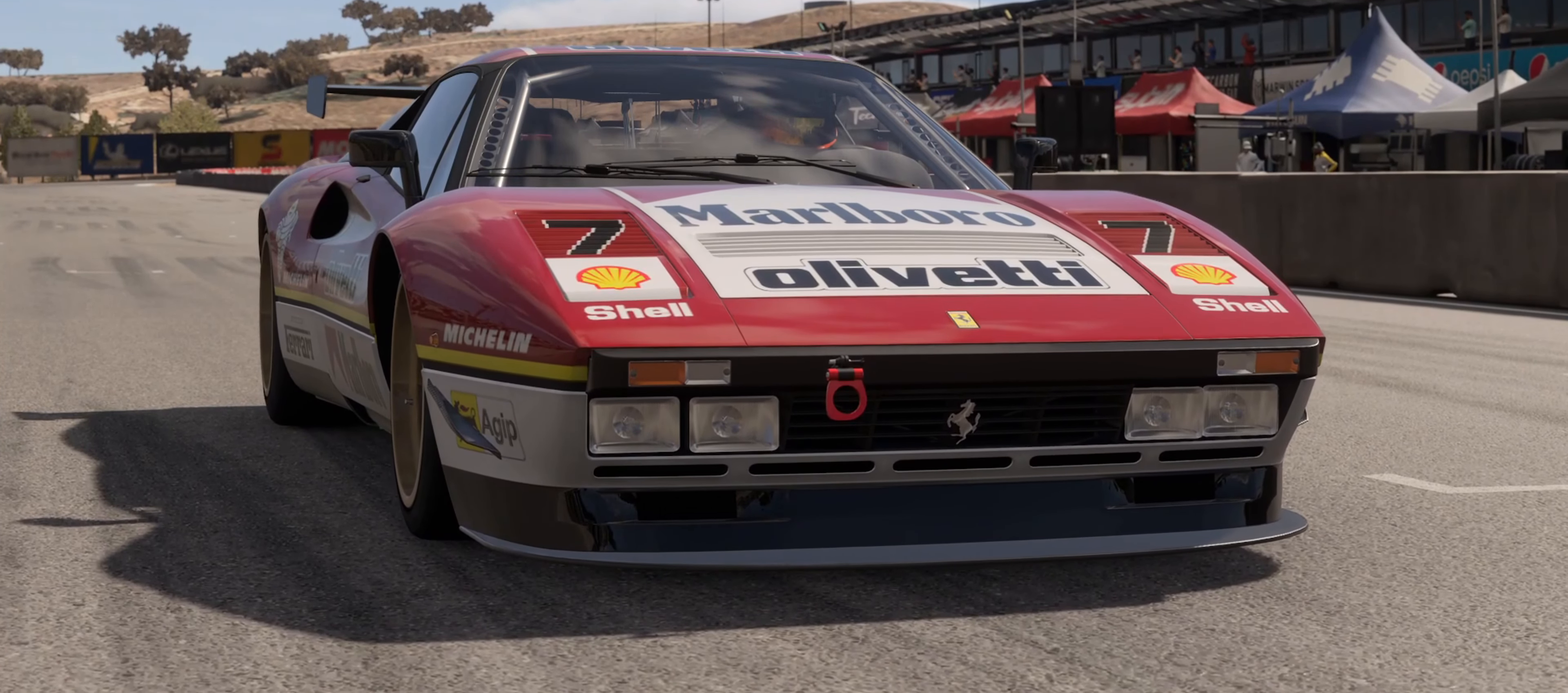
{"buttons": ["R2"], "left_stick": "center", "right_stick": "center", "events": []}
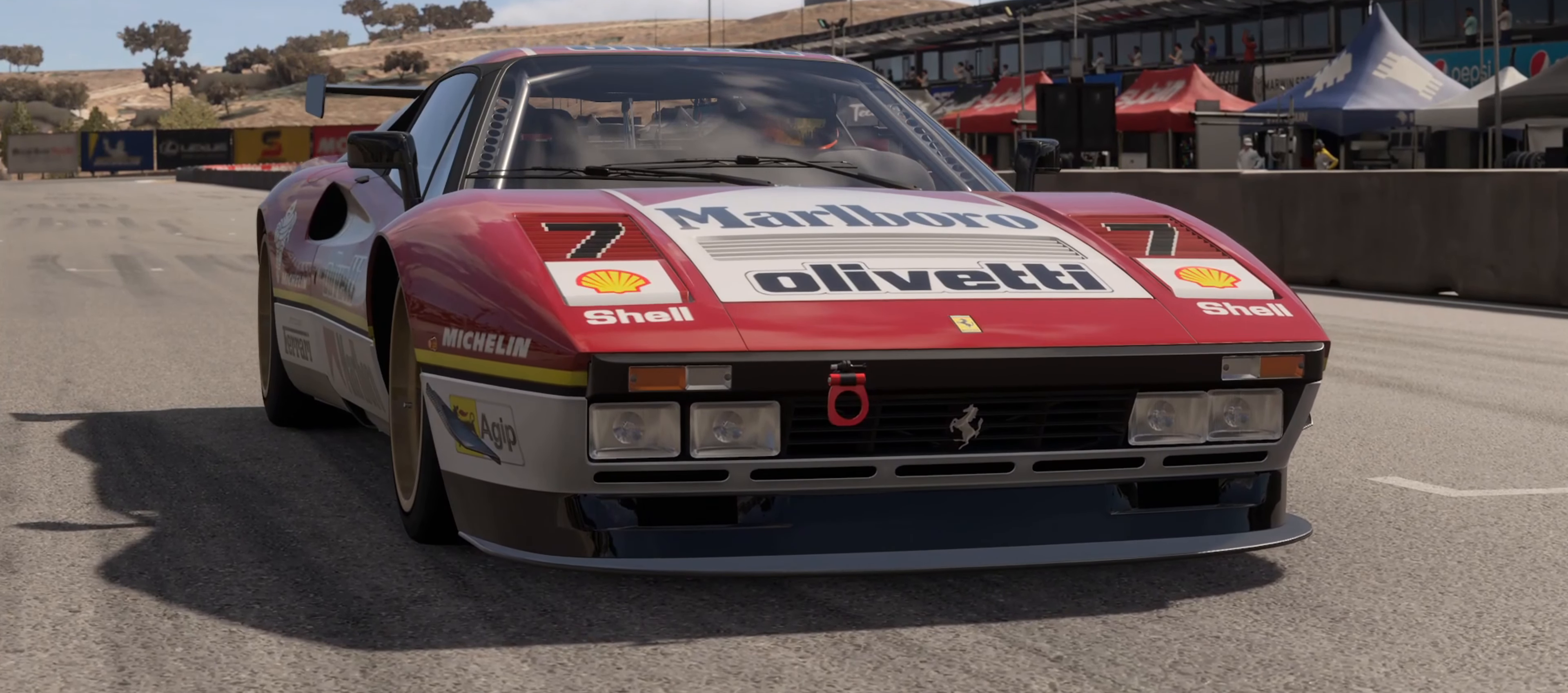
{"buttons": ["R2"], "left_stick": "center", "right_stick": "center", "events": []}
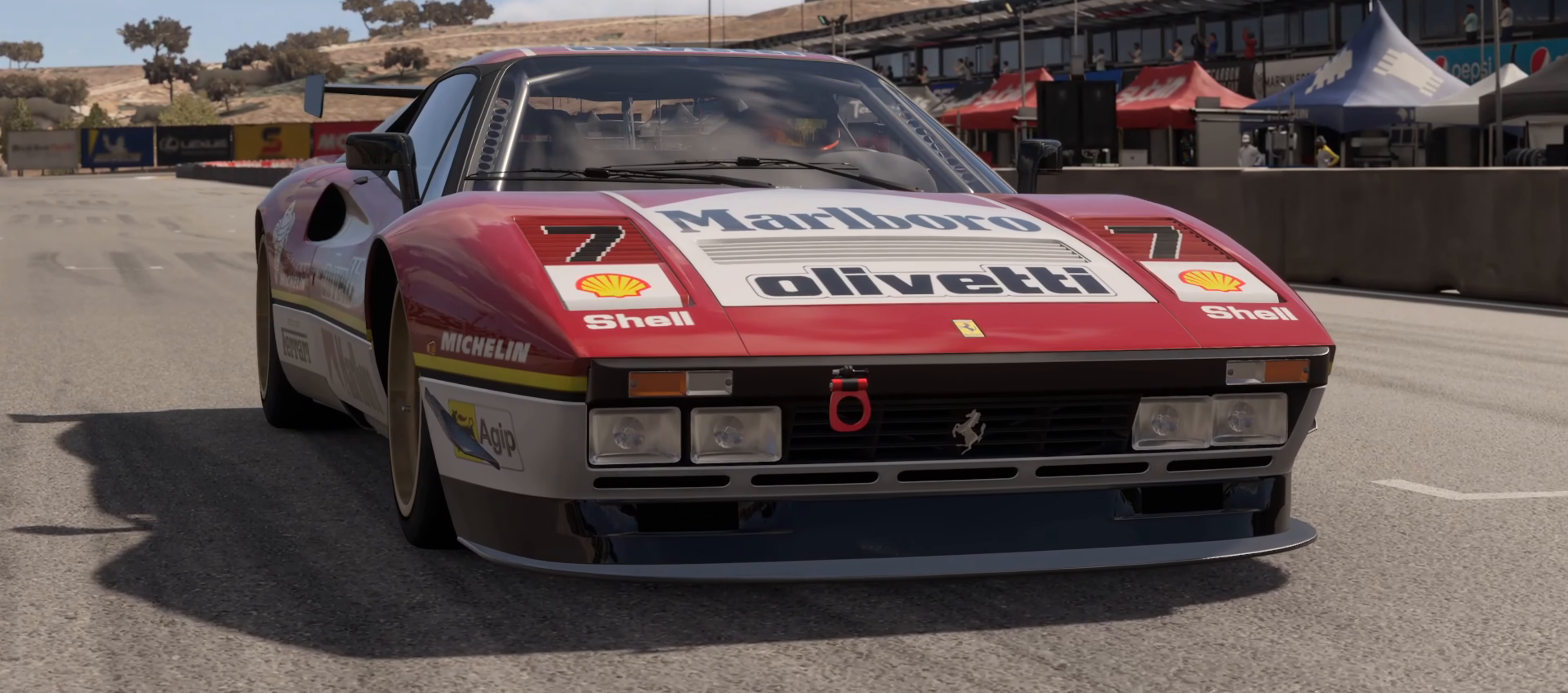
{"buttons": ["R2"], "left_stick": "center", "right_stick": "center", "events": []}
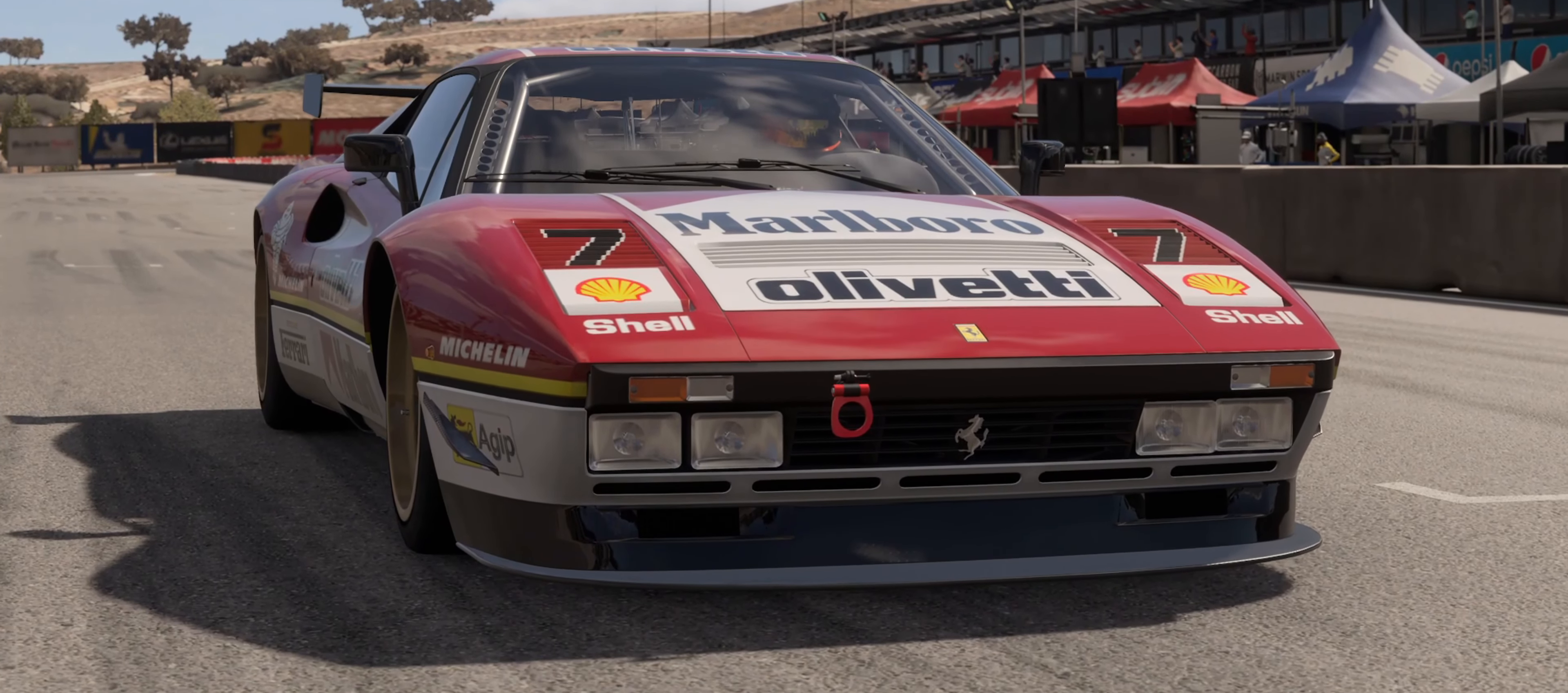
{"buttons": ["R2"], "left_stick": "center", "right_stick": "center", "events": []}